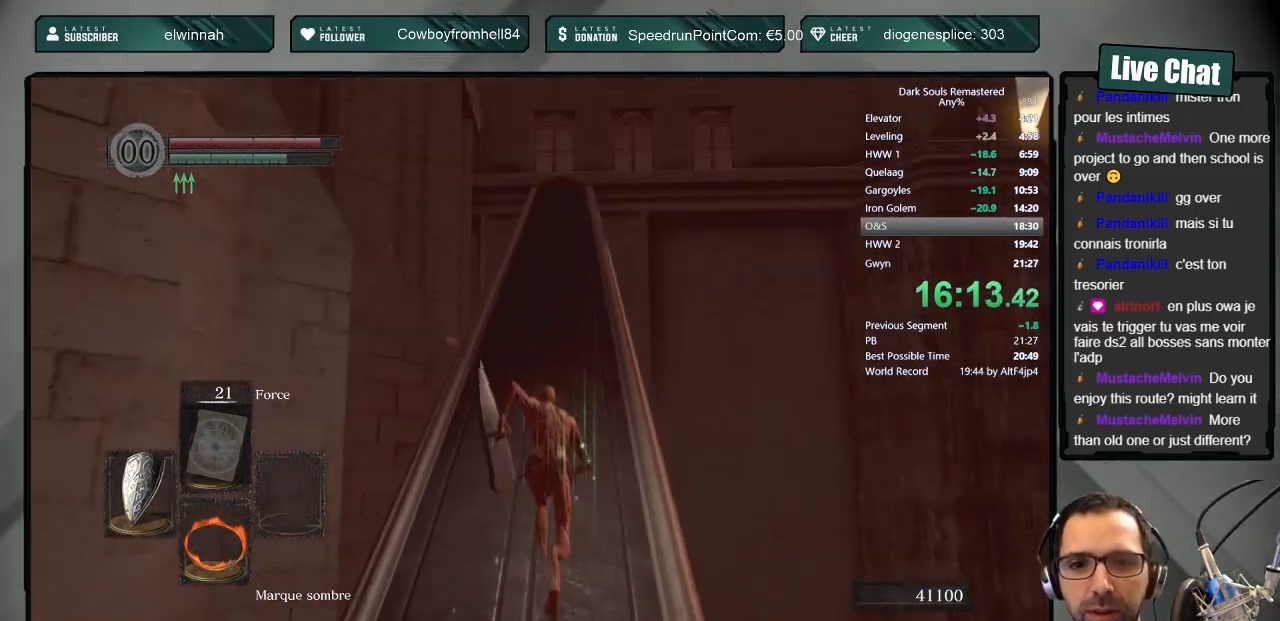
Gameplay with a controller (PlayStation layout); each line is a JSON object with the inputs held at the frame after it. "events" lists button and stick changes between this image and that frame as [ms after this image, input, new state], when the widget could be followed in between.
{"buttons": ["CIRCLE"], "left_stick": "up", "right_stick": "center", "events": []}
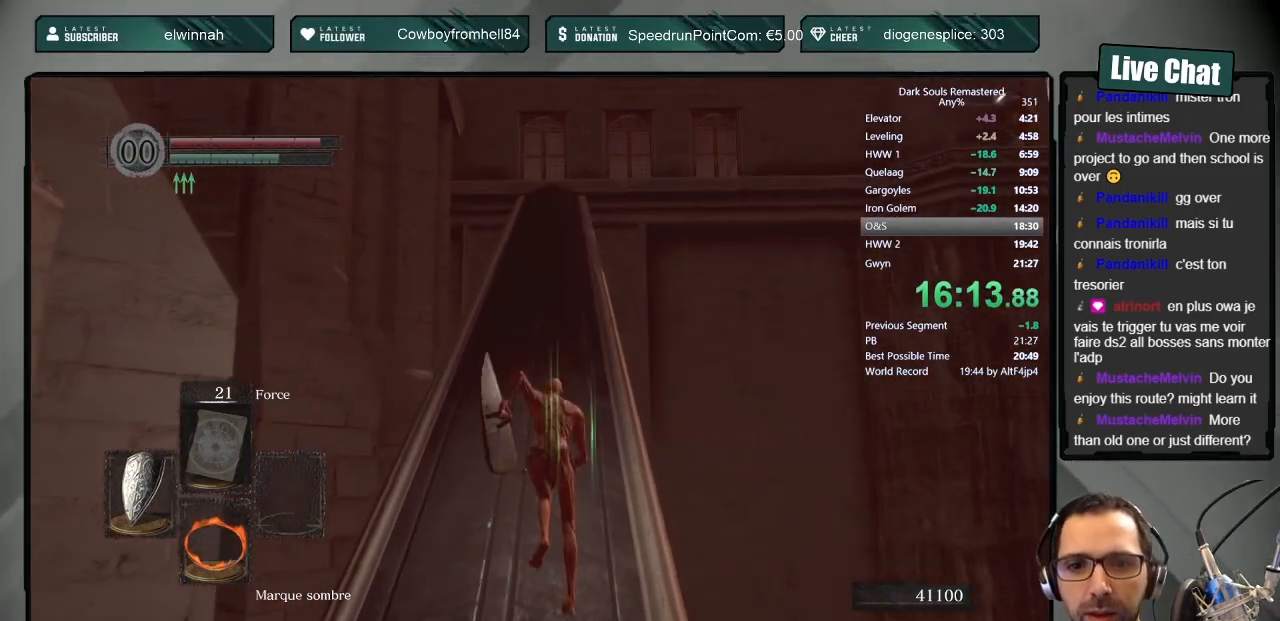
{"buttons": ["CIRCLE"], "left_stick": "up", "right_stick": "center", "events": []}
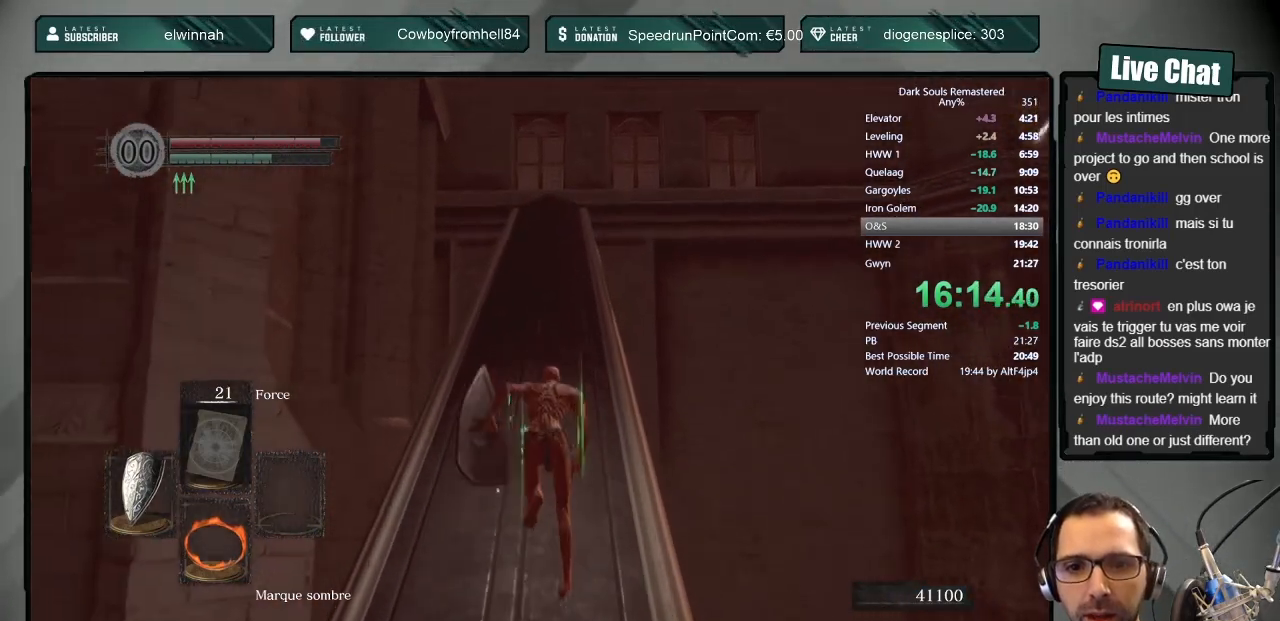
{"buttons": [], "left_stick": "up", "right_stick": "center", "events": [[233, "CIRCLE", "up"], [350, "START", "down"], [500, "START", "up"]]}
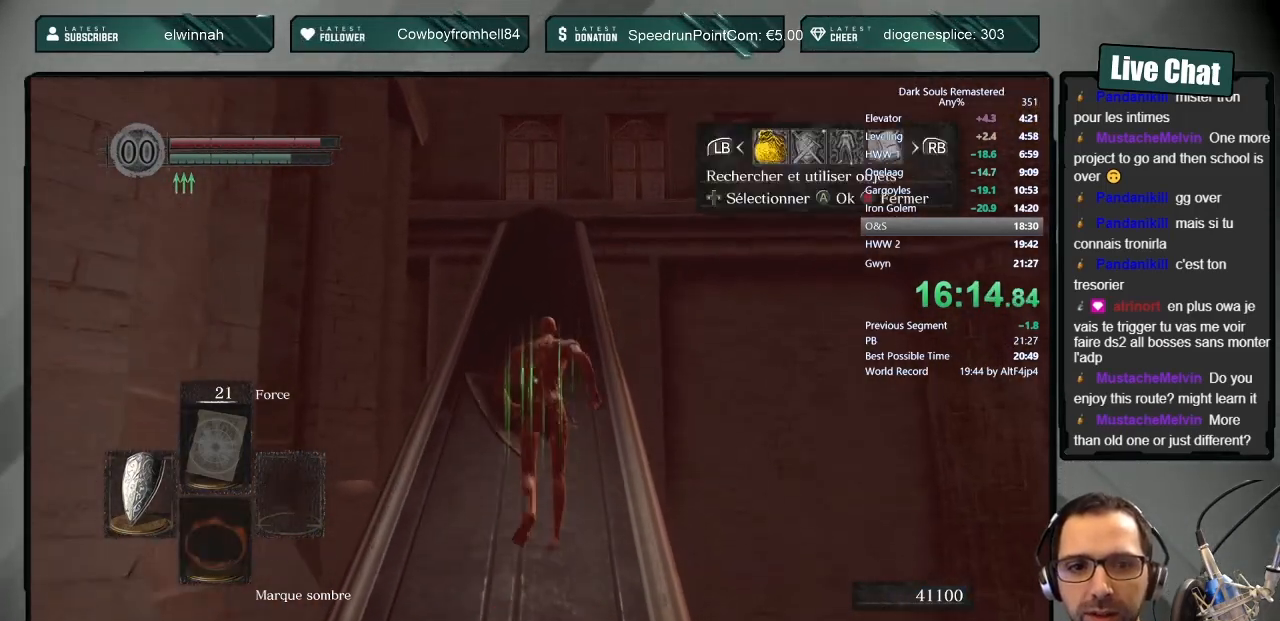
{"buttons": [], "left_stick": "up", "right_stick": "center", "events": [[50, "DPAD_RIGHT", "down"], [167, "DPAD_RIGHT", "up"], [217, "CROSS", "down"], [367, "CROSS", "up"]]}
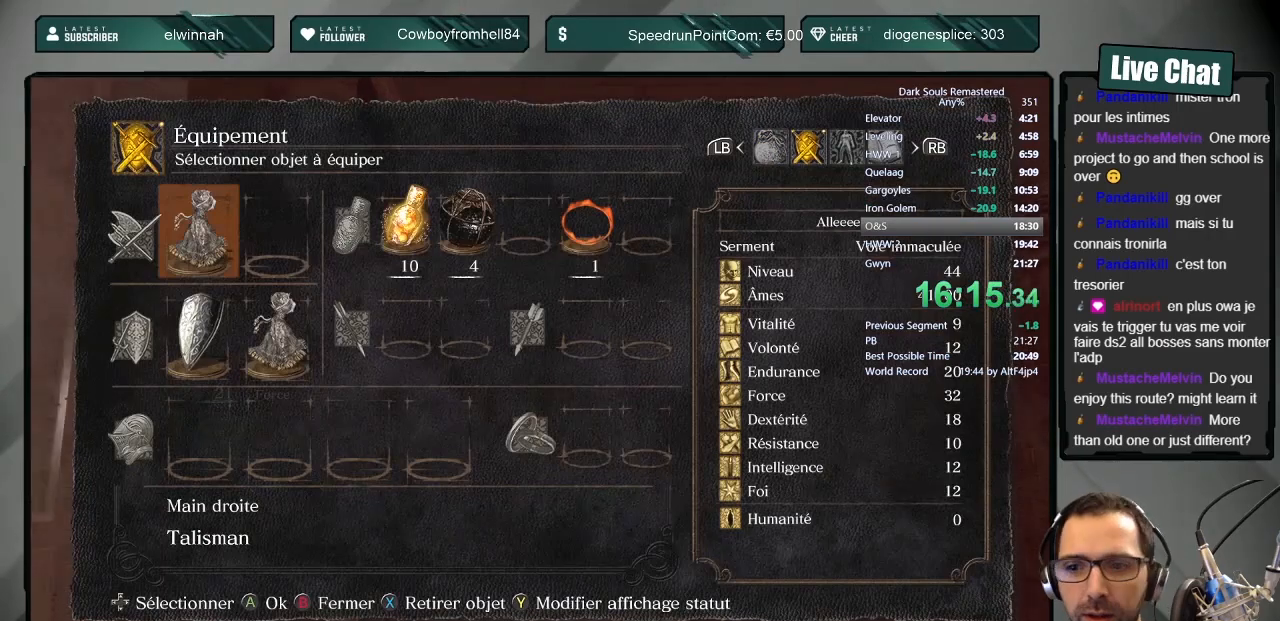
{"buttons": [], "left_stick": "up", "right_stick": "center", "events": [[67, "DPAD_DOWN", "down"], [150, "DPAD_DOWN", "up"], [167, "SQUARE", "down"], [283, "SQUARE", "up"], [350, "DPAD_UP", "down"], [467, "DPAD_UP", "up"]]}
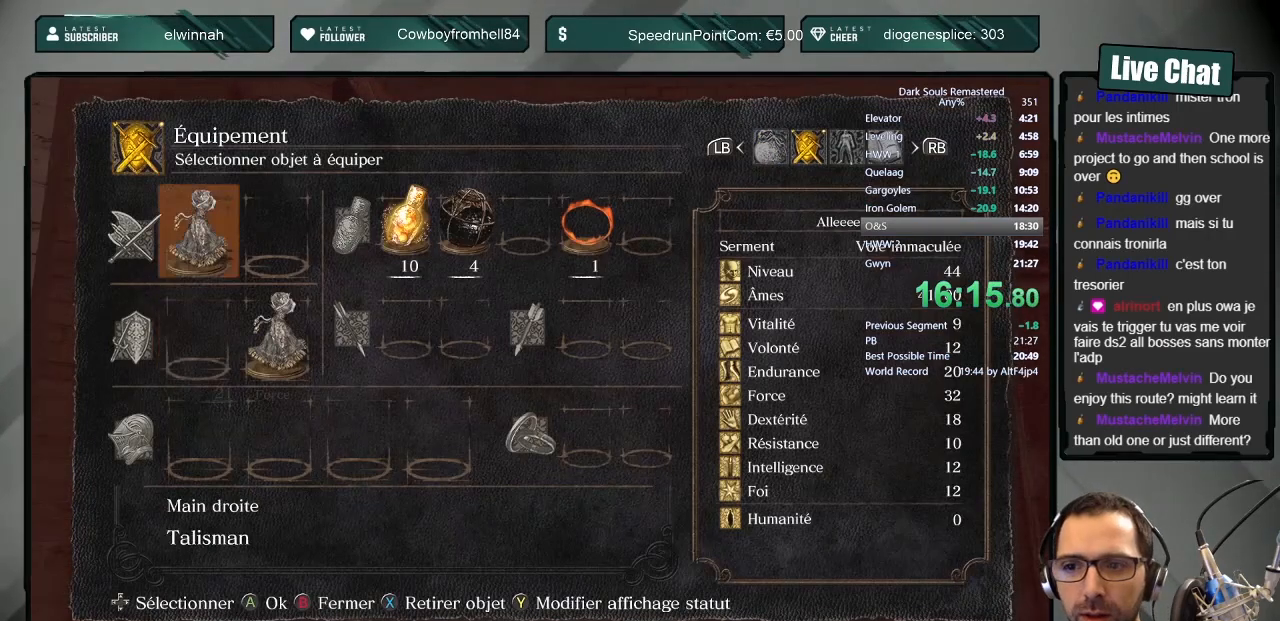
{"buttons": ["CIRCLE"], "left_stick": "up", "right_stick": "center", "events": [[17, "CROSS", "down"], [167, "CROSS", "up"], [167, "DPAD_UP", "down"], [267, "DPAD_UP", "up"], [283, "CROSS", "down"], [383, "CROSS", "up"], [483, "CIRCLE", "down"]]}
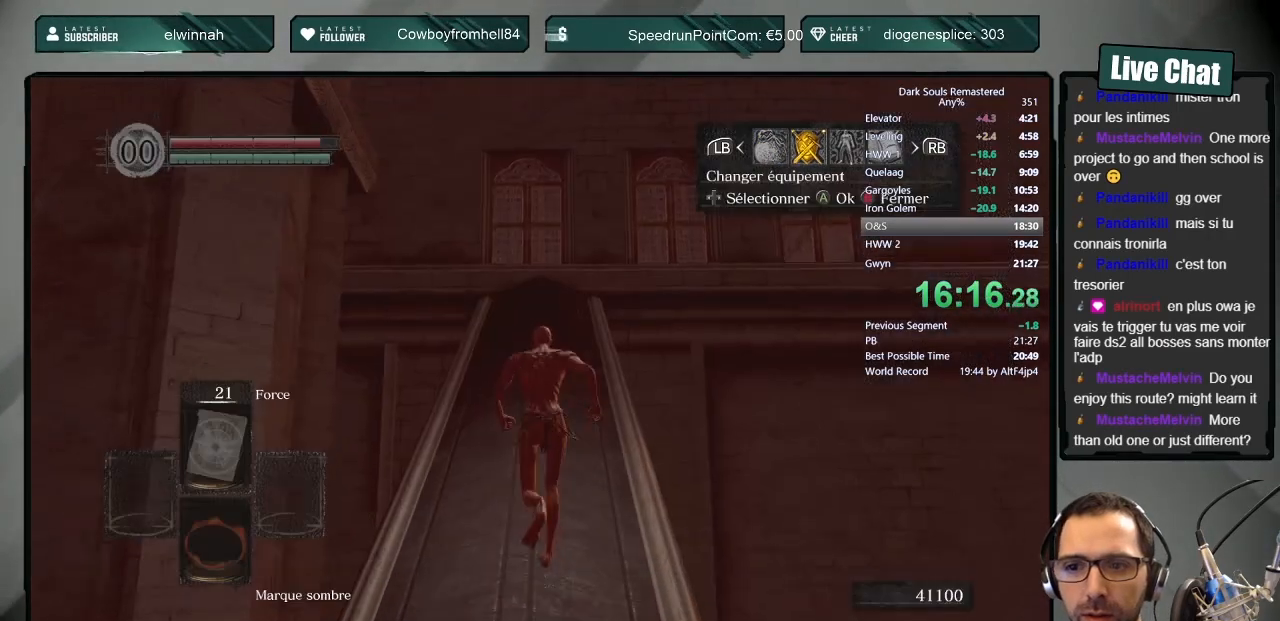
{"buttons": ["CIRCLE"], "left_stick": "up", "right_stick": "center", "events": [[33, "CIRCLE", "up"], [100, "CIRCLE", "down"]]}
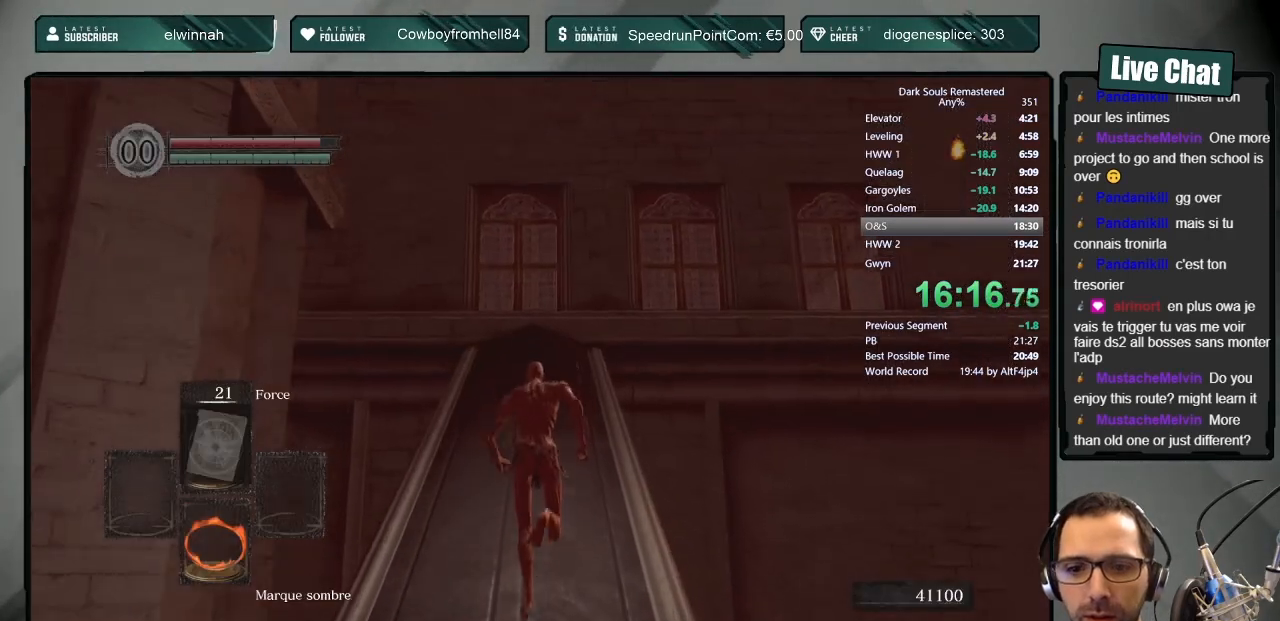
{"buttons": ["CIRCLE"], "left_stick": "up", "right_stick": "center", "events": [[250, "DPAD_RIGHT", "down"], [350, "DPAD_RIGHT", "up"]]}
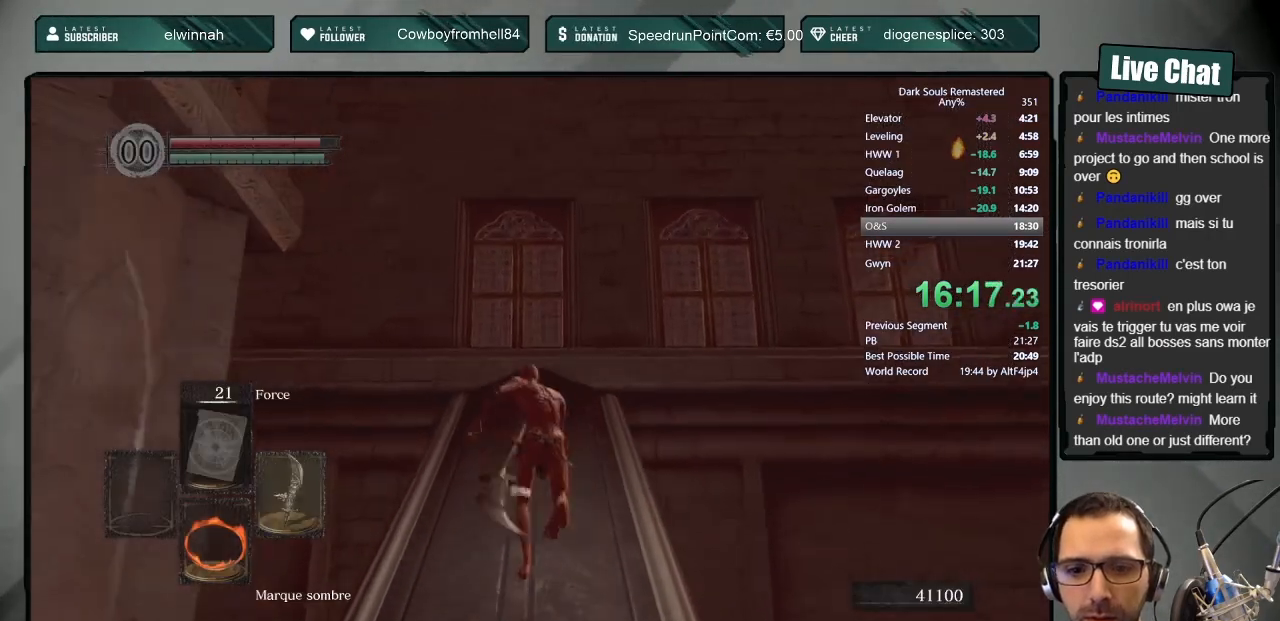
{"buttons": ["CIRCLE"], "left_stick": "up", "right_stick": "center", "events": [[250, "right_stick", "up-right"], [417, "right_stick", "center"]]}
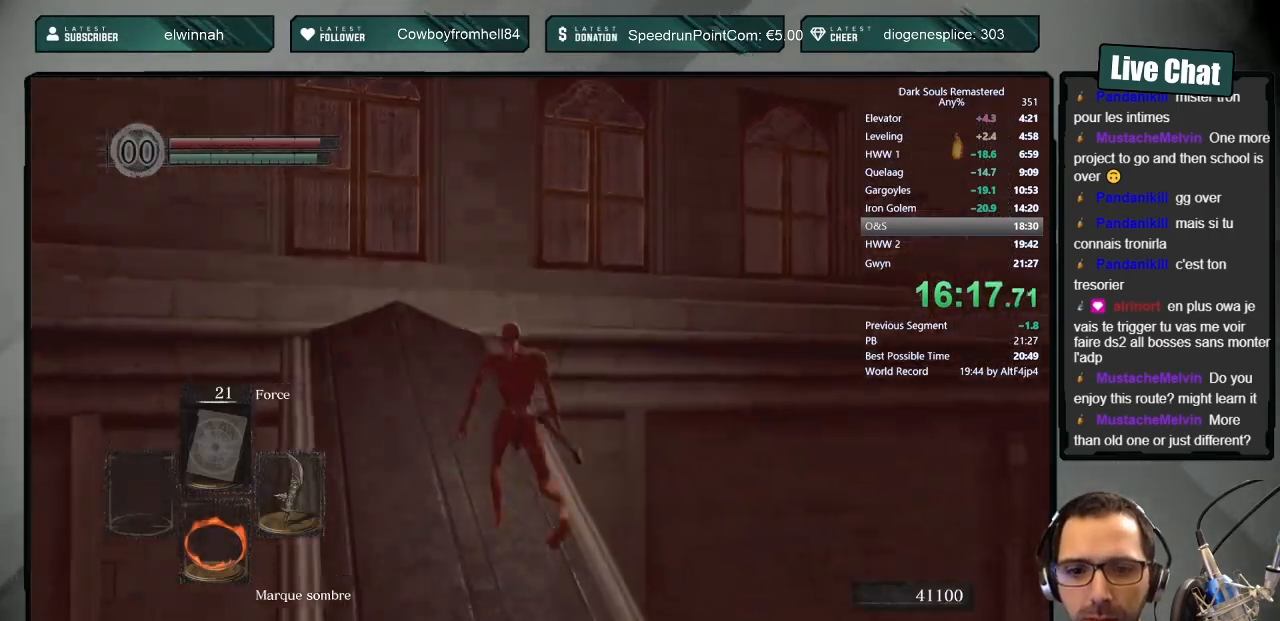
{"buttons": ["CIRCLE"], "left_stick": "up", "right_stick": "center", "events": [[17, "TRIANGLE", "down"], [100, "TRIANGLE", "up"], [350, "right_stick", "up-right"], [450, "right_stick", "center"]]}
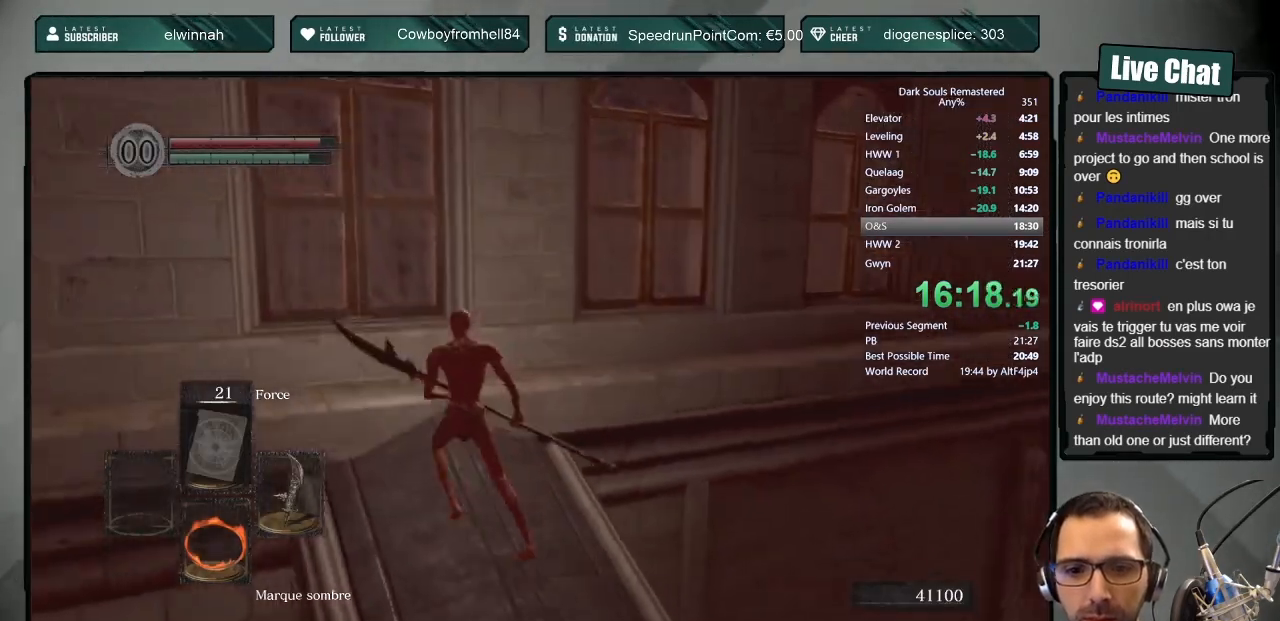
{"buttons": ["CIRCLE", "L1"], "left_stick": "up", "right_stick": "center", "events": [[133, "right_stick", "up-right"], [300, "right_stick", "center"], [383, "L1", "down"]]}
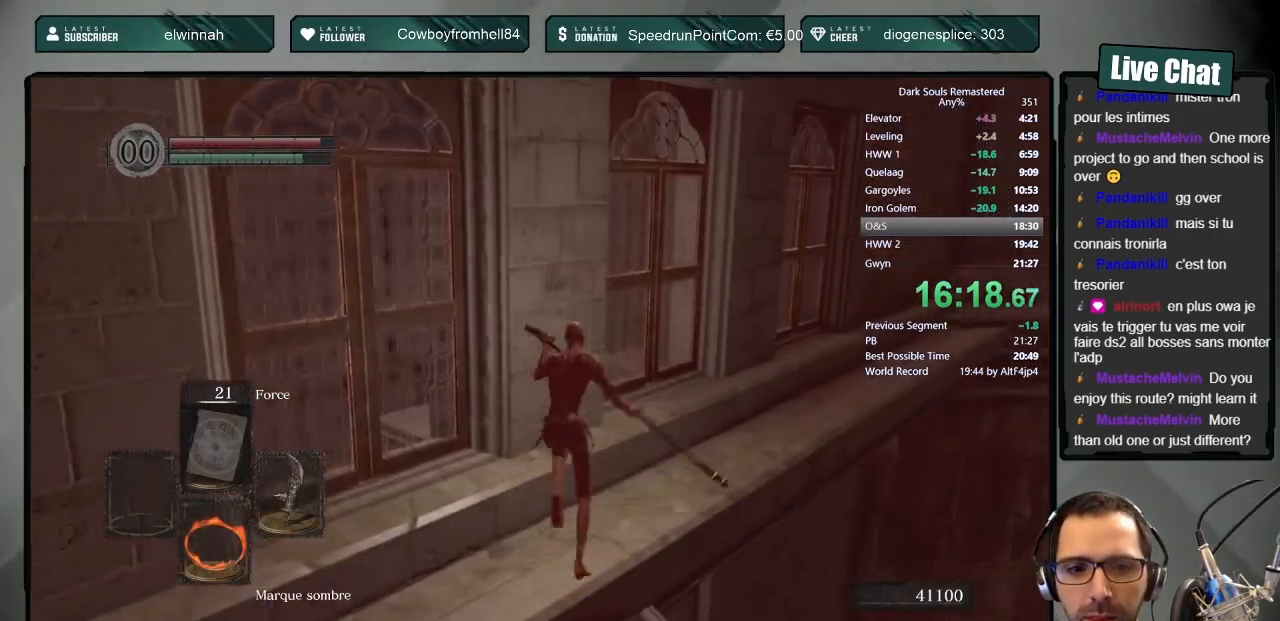
{"buttons": ["CIRCLE", "L1"], "left_stick": "up", "right_stick": "center", "events": [[450, "CIRCLE", "up"], [483, "CIRCLE", "down"]]}
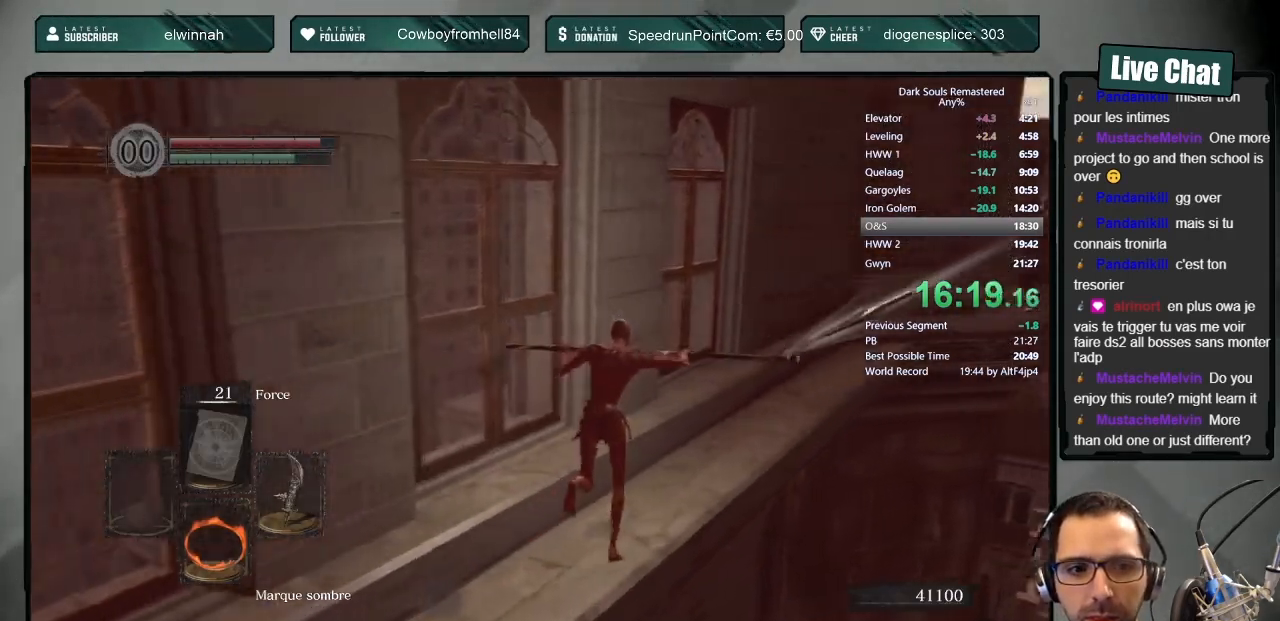
{"buttons": ["L1"], "left_stick": "up", "right_stick": "center", "events": [[67, "CIRCLE", "up"], [100, "CIRCLE", "down"], [183, "CIRCLE", "up"]]}
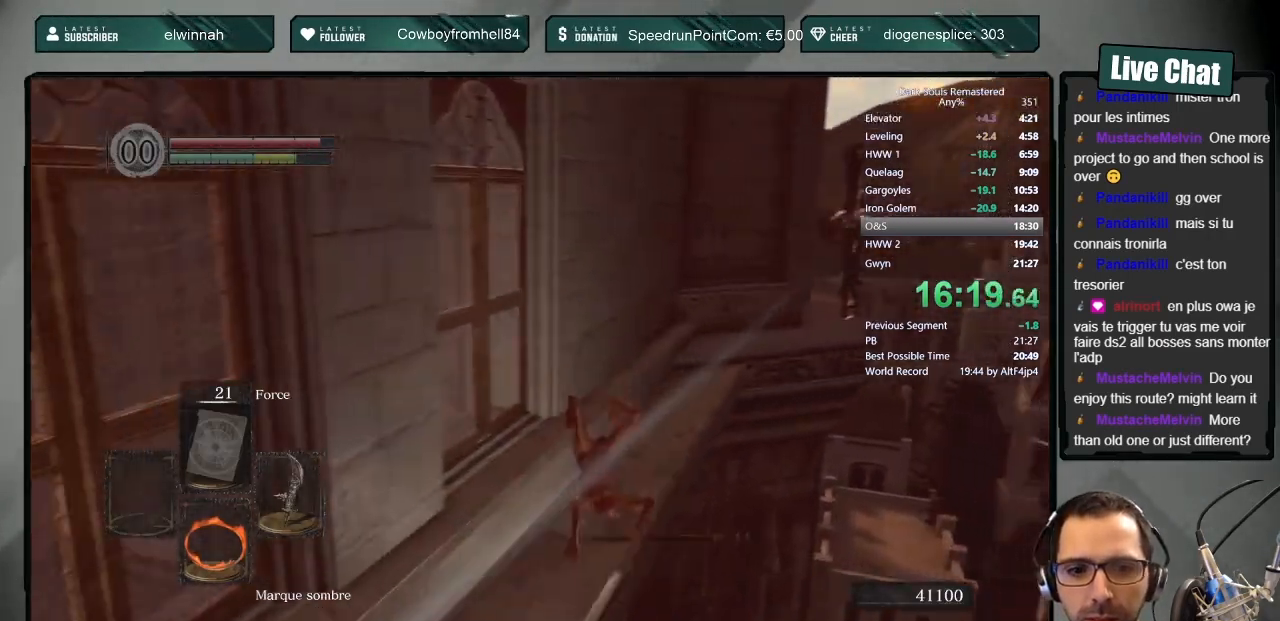
{"buttons": ["L1"], "left_stick": "up", "right_stick": "center", "events": [[117, "right_stick", "up"], [200, "right_stick", "center"]]}
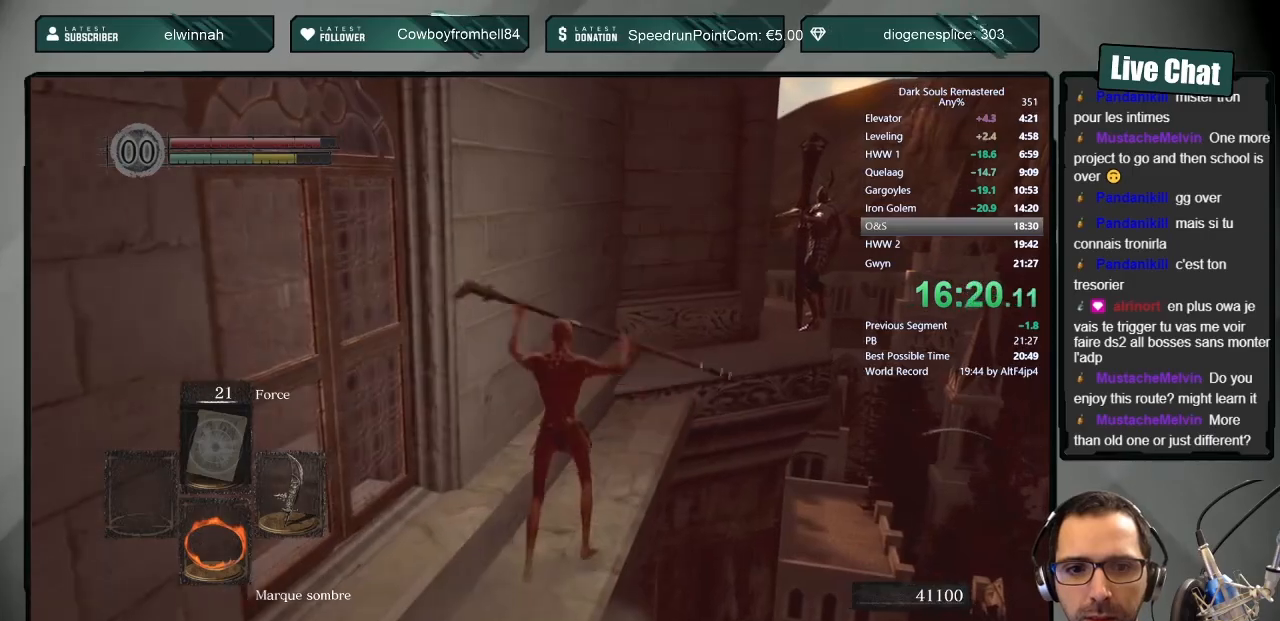
{"buttons": ["L1"], "left_stick": "up", "right_stick": "center", "events": [[183, "CIRCLE", "down"], [267, "CIRCLE", "up"], [350, "CIRCLE", "down"], [500, "CIRCLE", "up"]]}
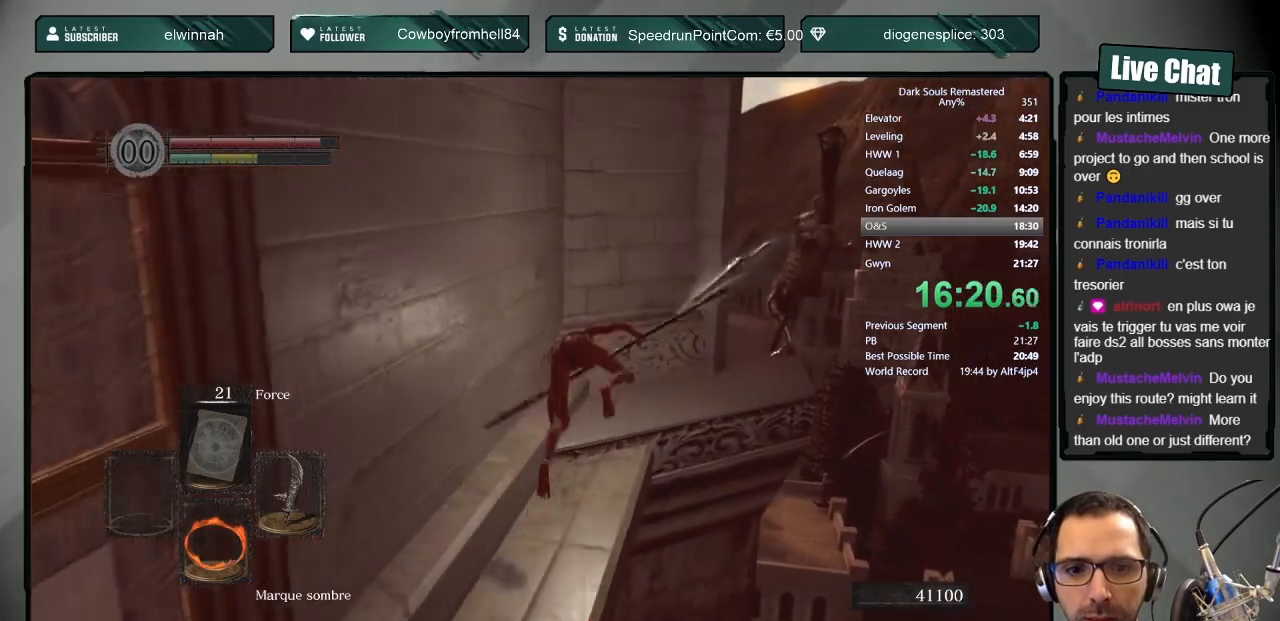
{"buttons": [], "left_stick": "up-right", "right_stick": "center", "events": [[400, "L1", "up"], [450, "left_stick", "up-right"]]}
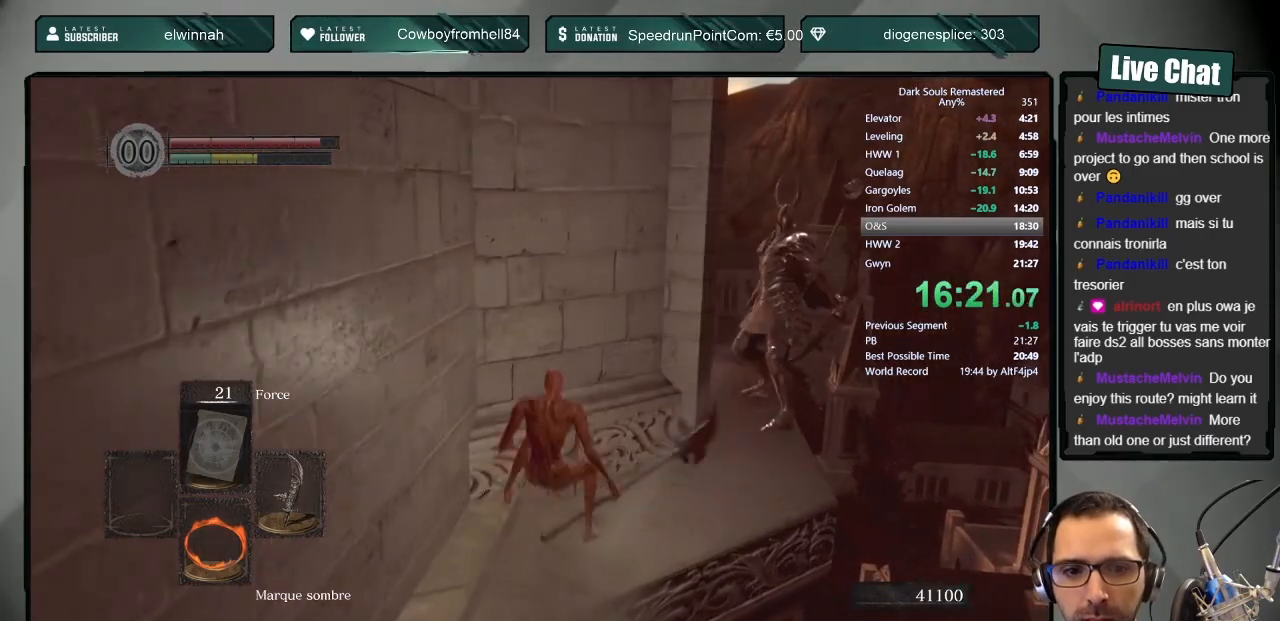
{"buttons": ["R1"], "left_stick": "up-right", "right_stick": "center", "events": [[367, "R1", "down"], [383, "R3", "down"], [417, "right_stick", "up"], [483, "right_stick", "center"], [500, "R3", "up"]]}
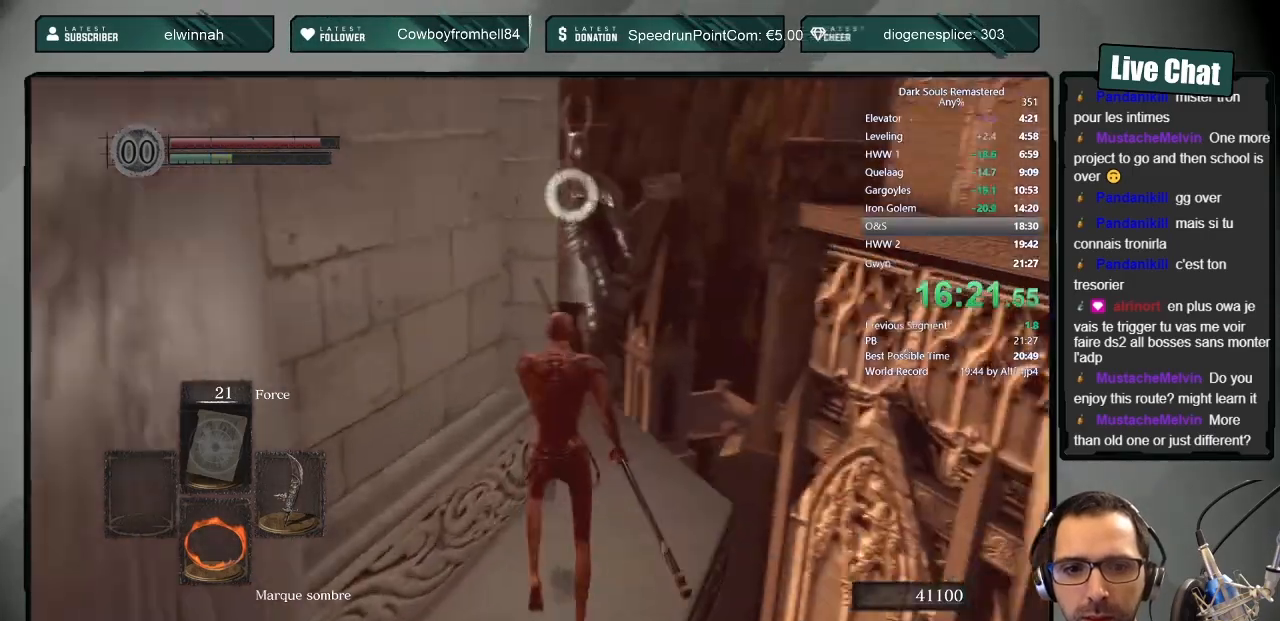
{"buttons": [], "left_stick": "up", "right_stick": "center", "events": [[17, "R1", "up"], [17, "left_stick", "up"]]}
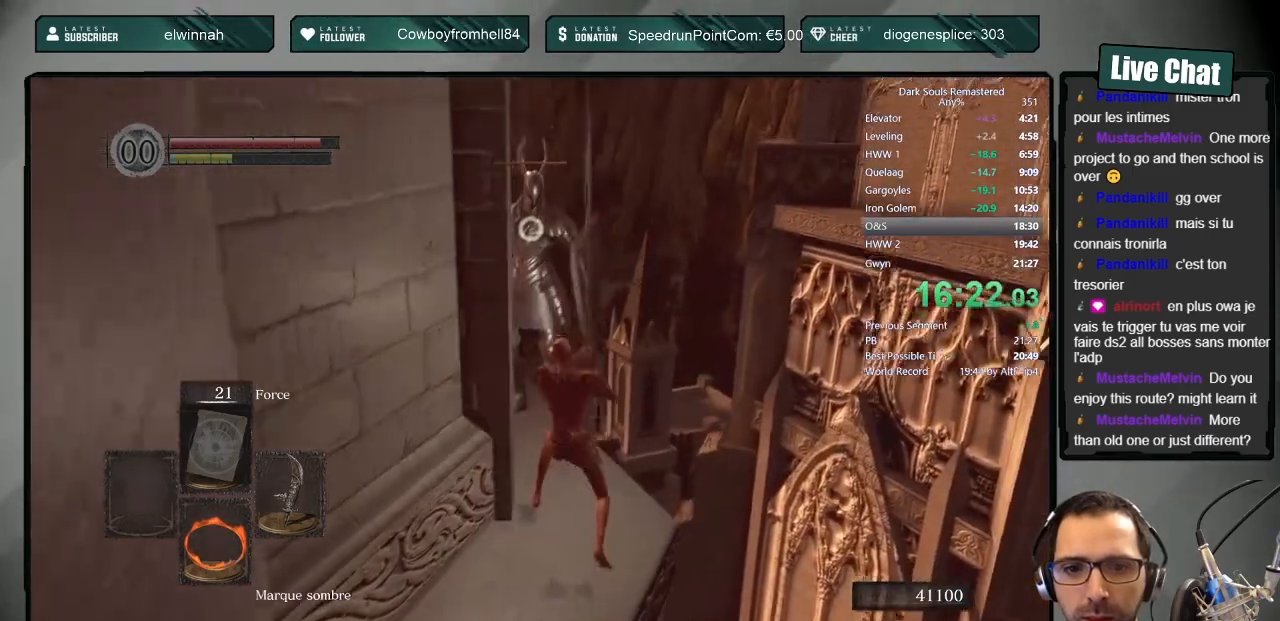
{"buttons": [], "left_stick": "up", "right_stick": "center", "events": [[183, "left_stick", "center"], [367, "left_stick", "up"]]}
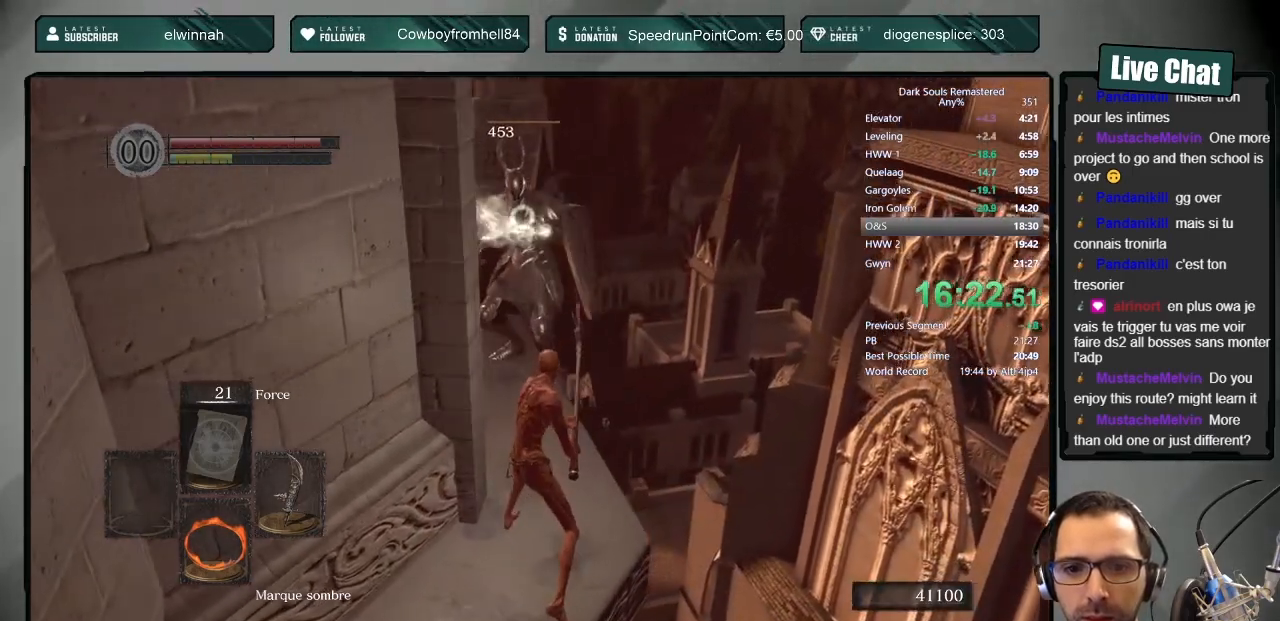
{"buttons": ["R1"], "left_stick": "center", "right_stick": "center", "events": [[350, "left_stick", "center"], [467, "R1", "down"]]}
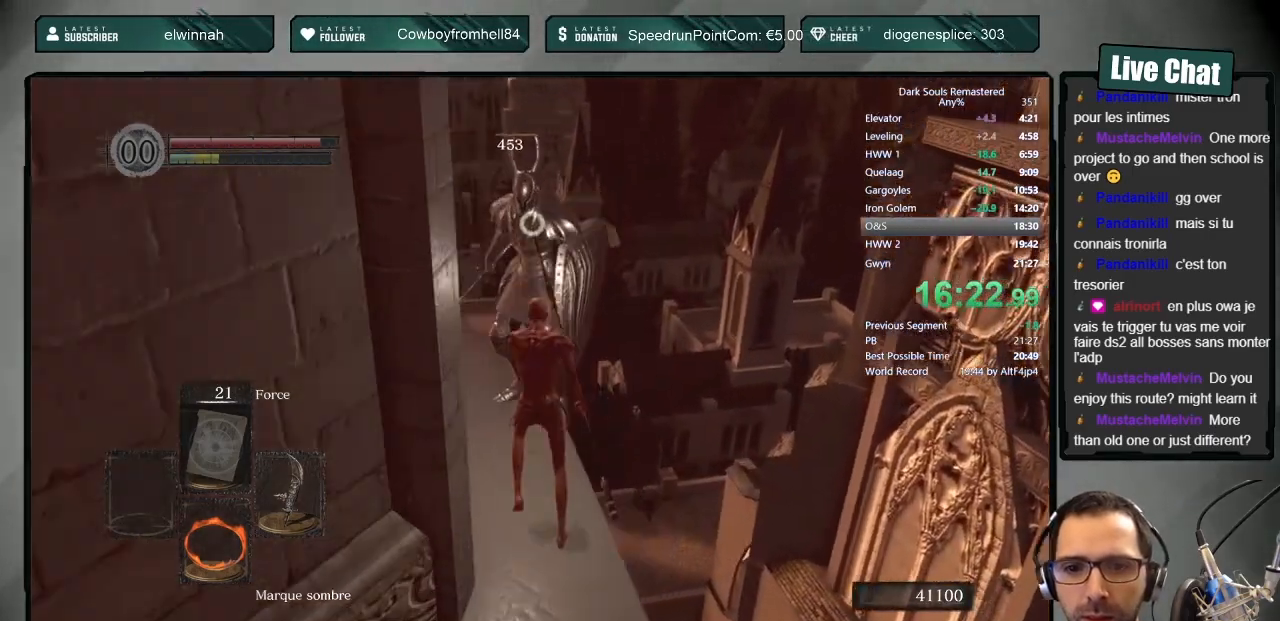
{"buttons": [], "left_stick": "center", "right_stick": "center", "events": [[33, "R1", "up"], [117, "R1", "down"], [183, "R1", "up"], [233, "R1", "down"], [300, "R1", "up"]]}
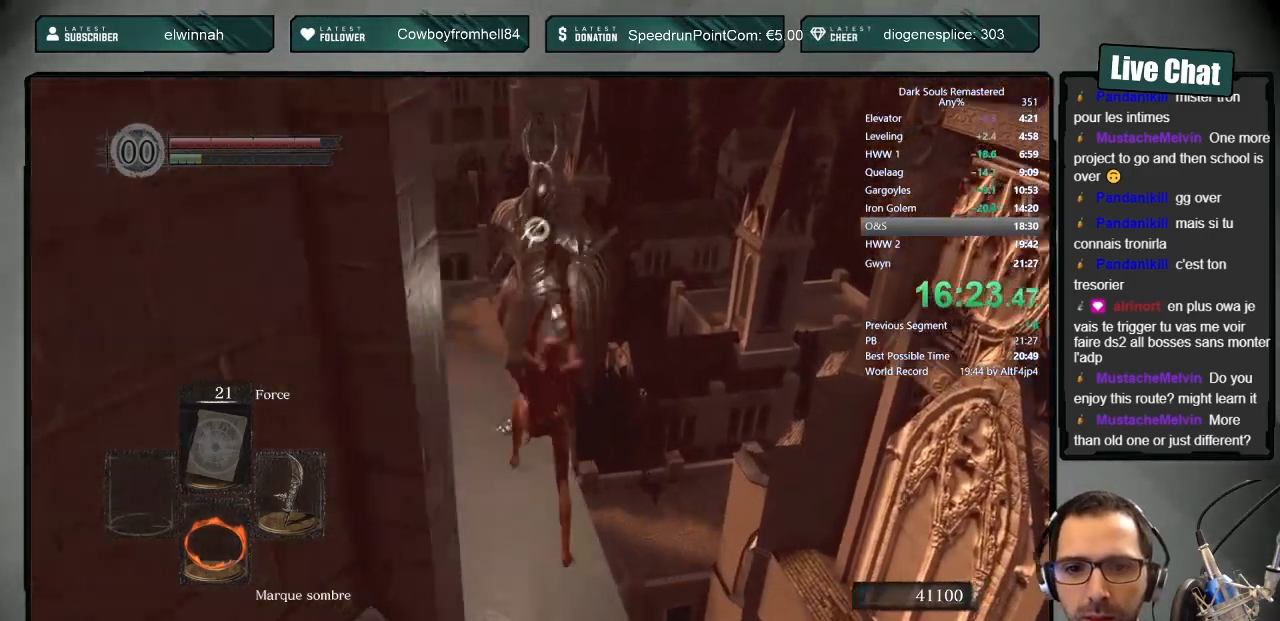
{"buttons": [], "left_stick": "center", "right_stick": "center", "events": []}
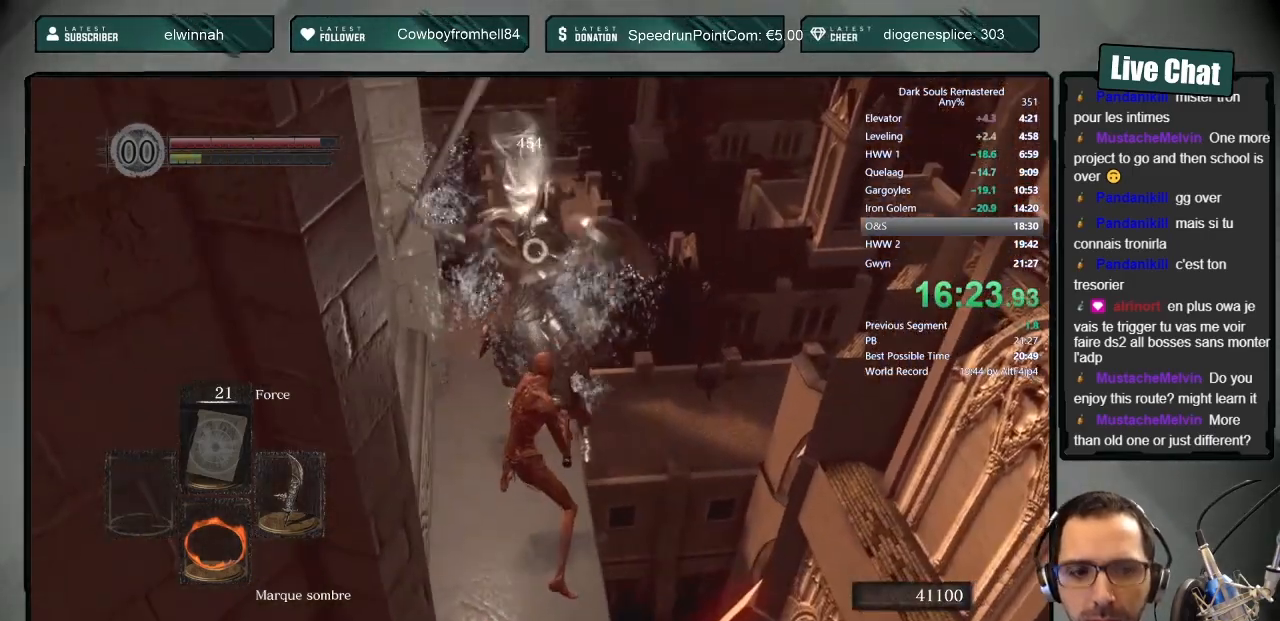
{"buttons": [], "left_stick": "up-left", "right_stick": "center", "events": [[183, "left_stick", "left"], [433, "left_stick", "up-left"]]}
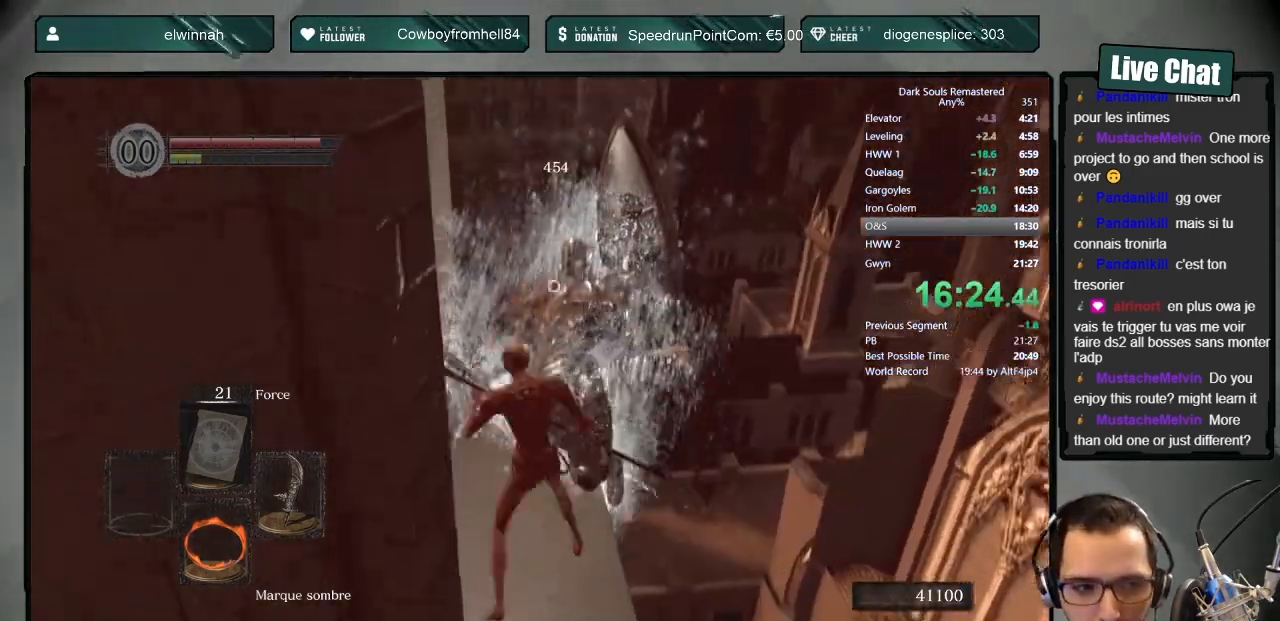
{"buttons": [], "left_stick": "up", "right_stick": "up-left", "events": [[300, "right_stick", "up-left"], [367, "left_stick", "up"]]}
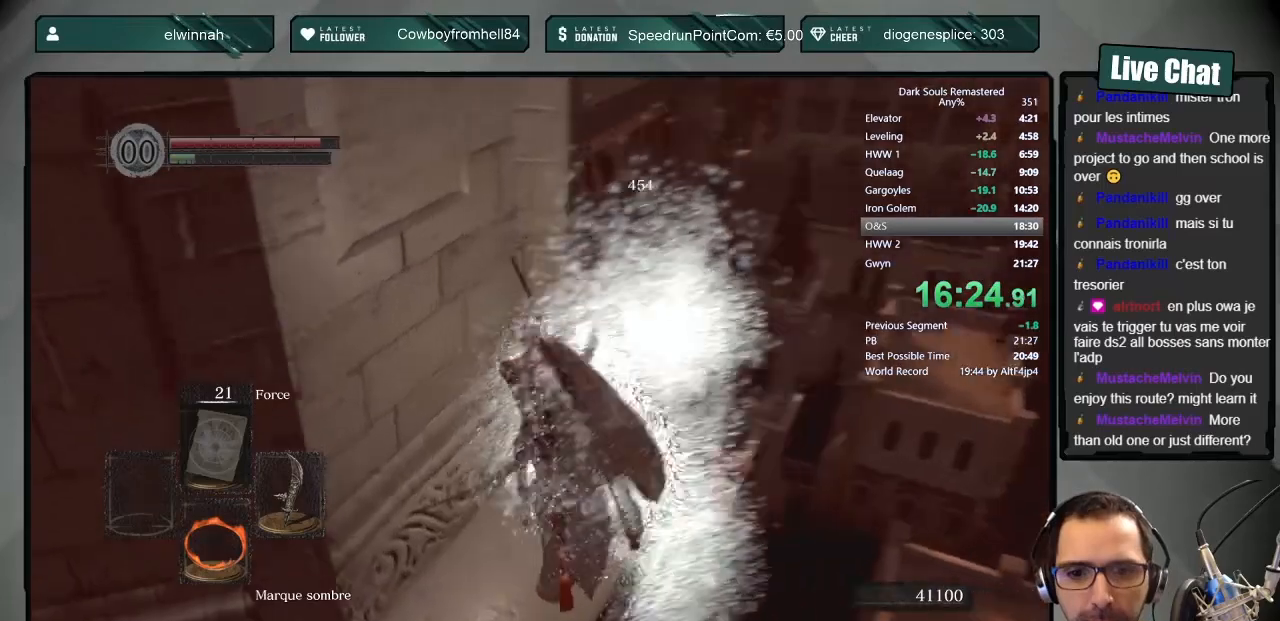
{"buttons": [], "left_stick": "up", "right_stick": "up-left", "events": [[50, "right_stick", "center"], [200, "right_stick", "up"], [350, "right_stick", "center"], [450, "right_stick", "up-left"]]}
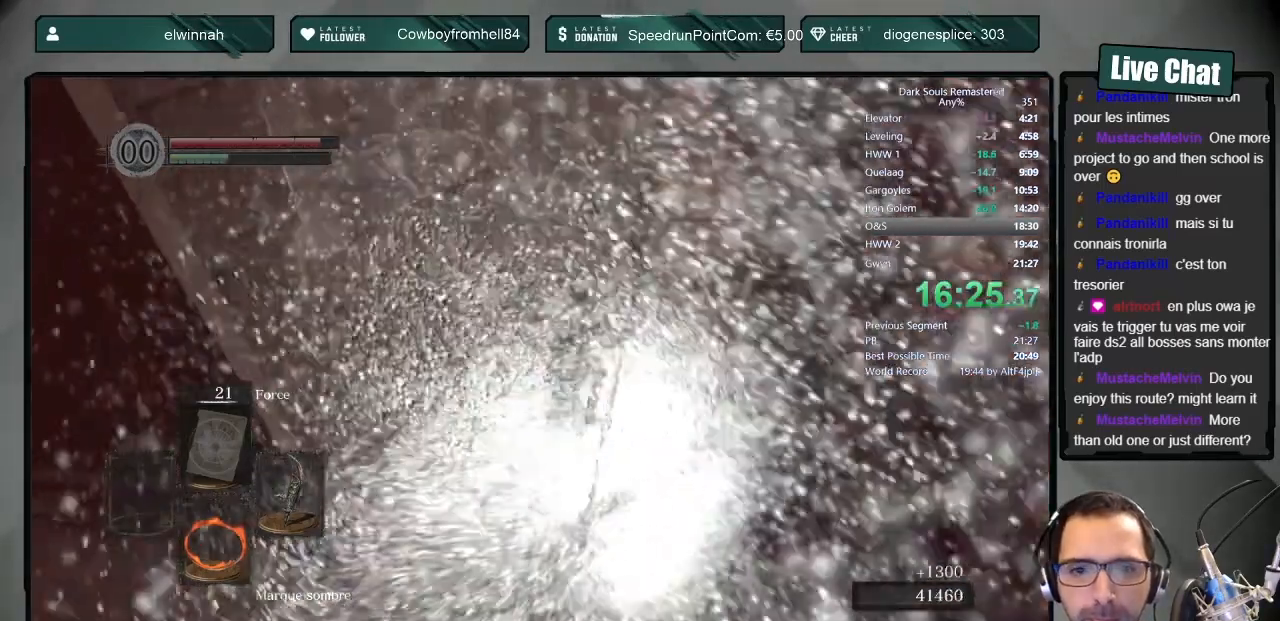
{"buttons": ["CIRCLE"], "left_stick": "up", "right_stick": "center", "events": [[17, "right_stick", "center"], [133, "CIRCLE", "down"]]}
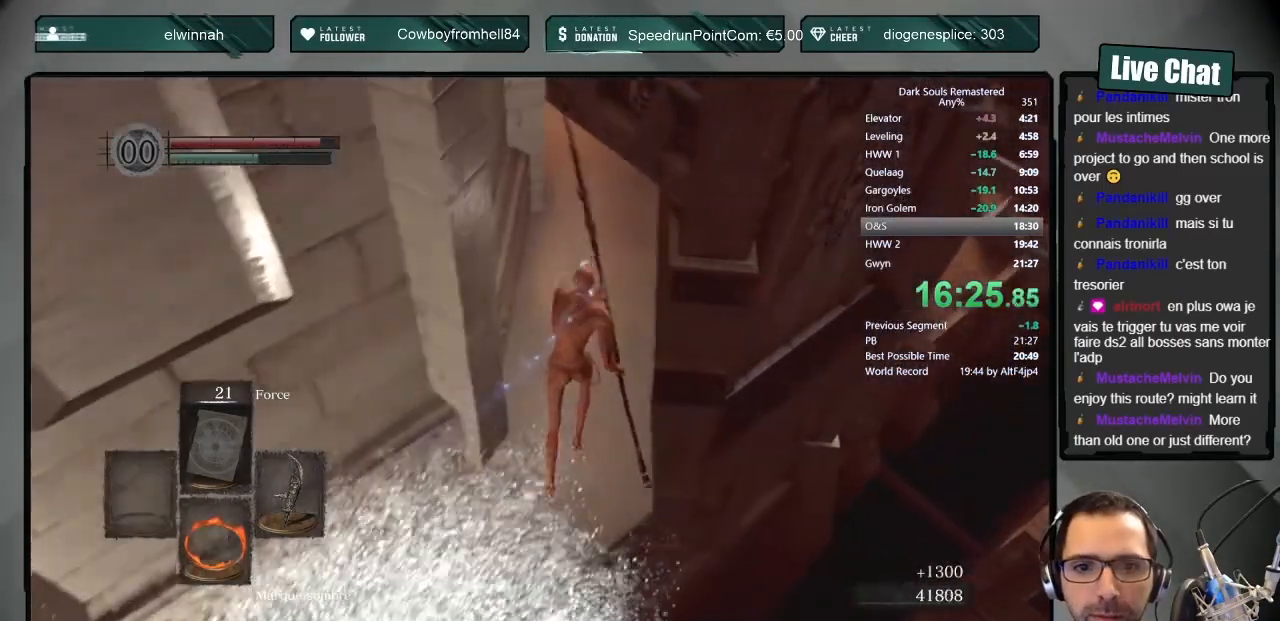
{"buttons": ["CIRCLE"], "left_stick": "up", "right_stick": "left", "events": [[100, "right_stick", "left"], [233, "right_stick", "center"], [483, "right_stick", "left"]]}
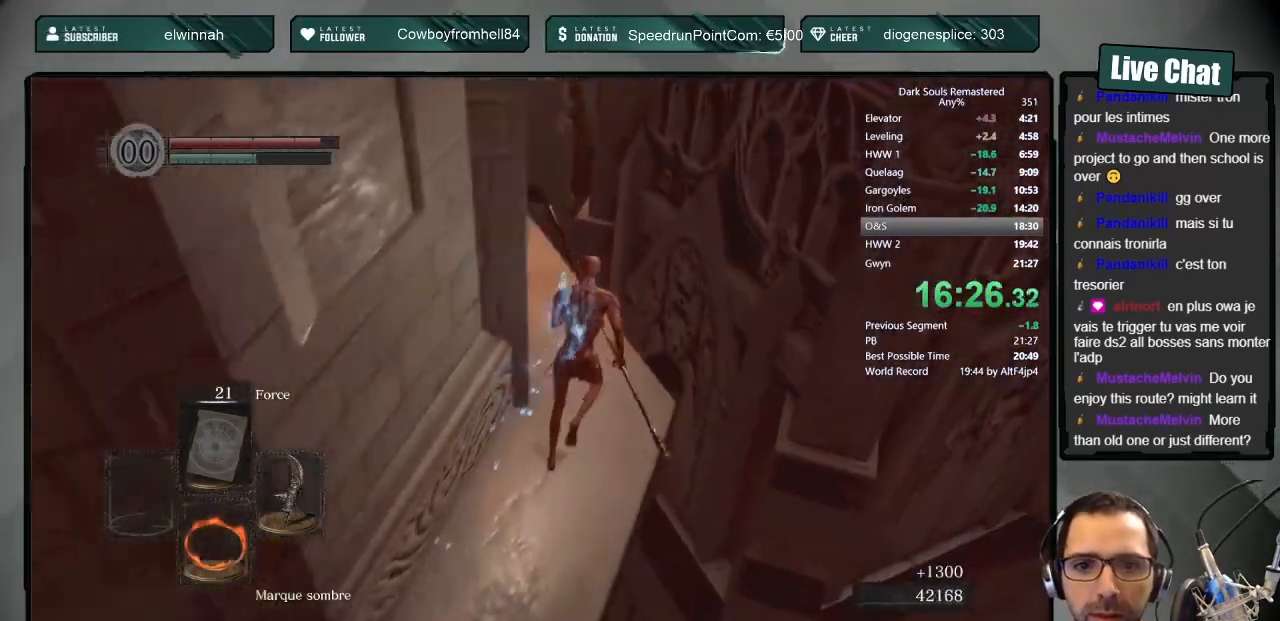
{"buttons": ["CIRCLE"], "left_stick": "up", "right_stick": "center", "events": [[217, "right_stick", "center"]]}
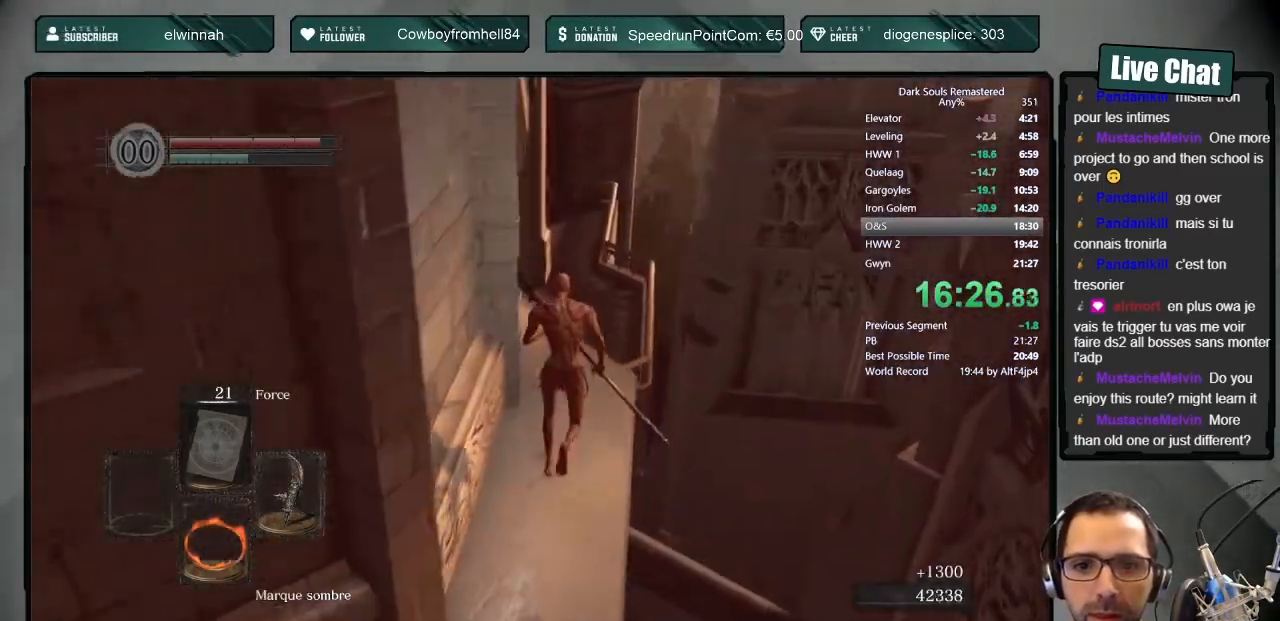
{"buttons": ["CIRCLE"], "left_stick": "up", "right_stick": "center", "events": [[283, "CIRCLE", "up"], [333, "CIRCLE", "down"]]}
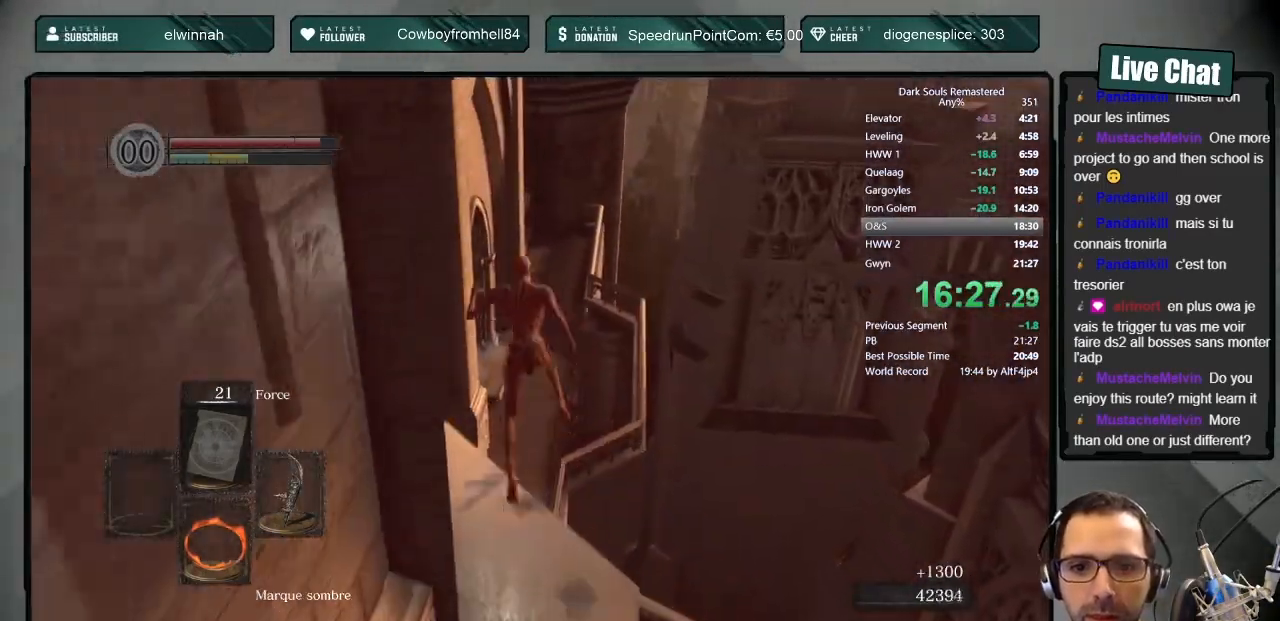
{"buttons": [], "left_stick": "up", "right_stick": "center", "events": [[367, "CIRCLE", "up"]]}